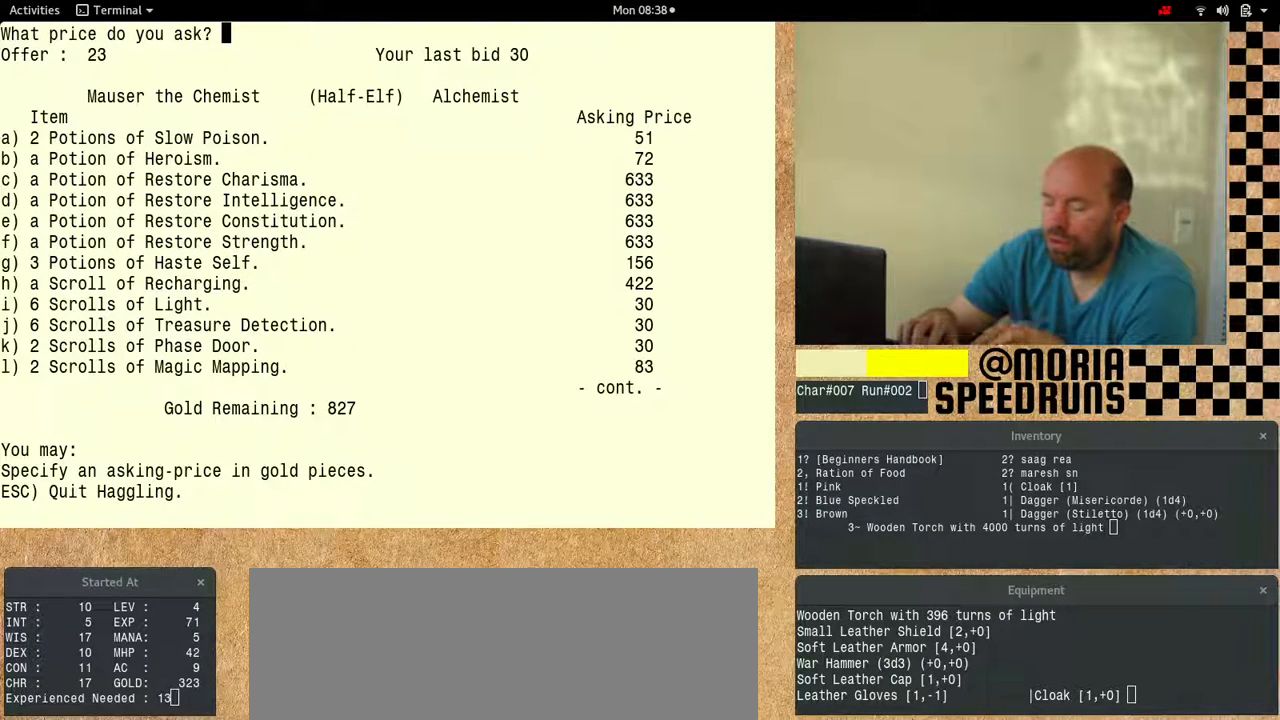
Gameplay with keyboard; each line is a JSON object with the keys held at the frame after it. "events" lists presses ("down") and releases ("up") of "alt", "ctrl", "num6" and "shift" between this image and that frame as [ms after this image, input, new state], when the widget could be followed in between. No other keys are recorded. Mouse input is not recorded.
{"keys": ["num6"], "events": [[267, "num6", "down"]]}
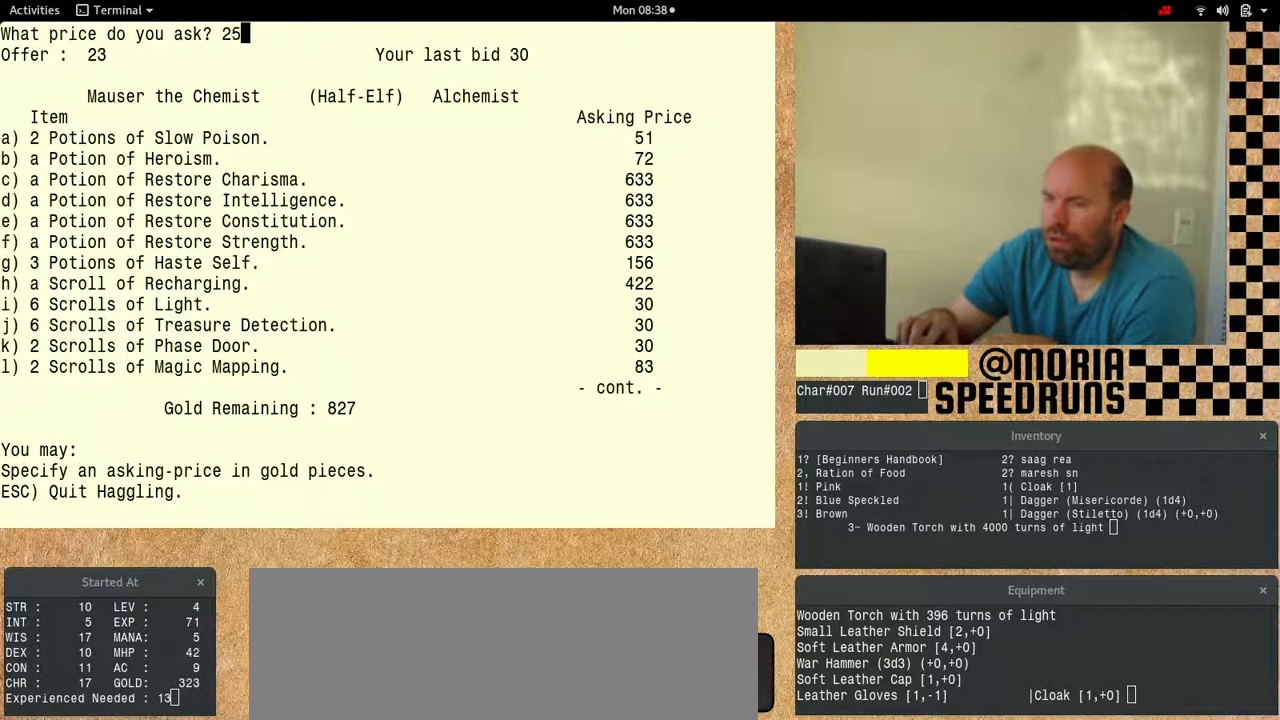
{"keys": ["num6"], "events": []}
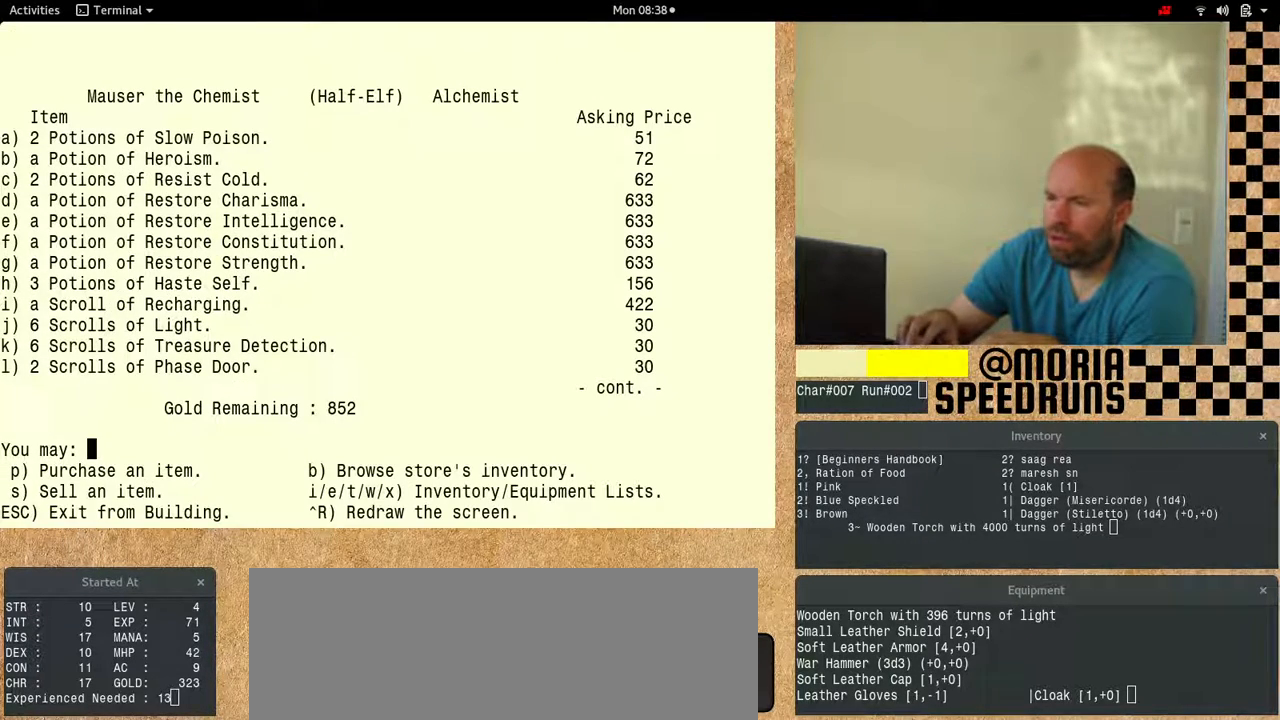
{"keys": [], "events": [[267, "num6", "up"]]}
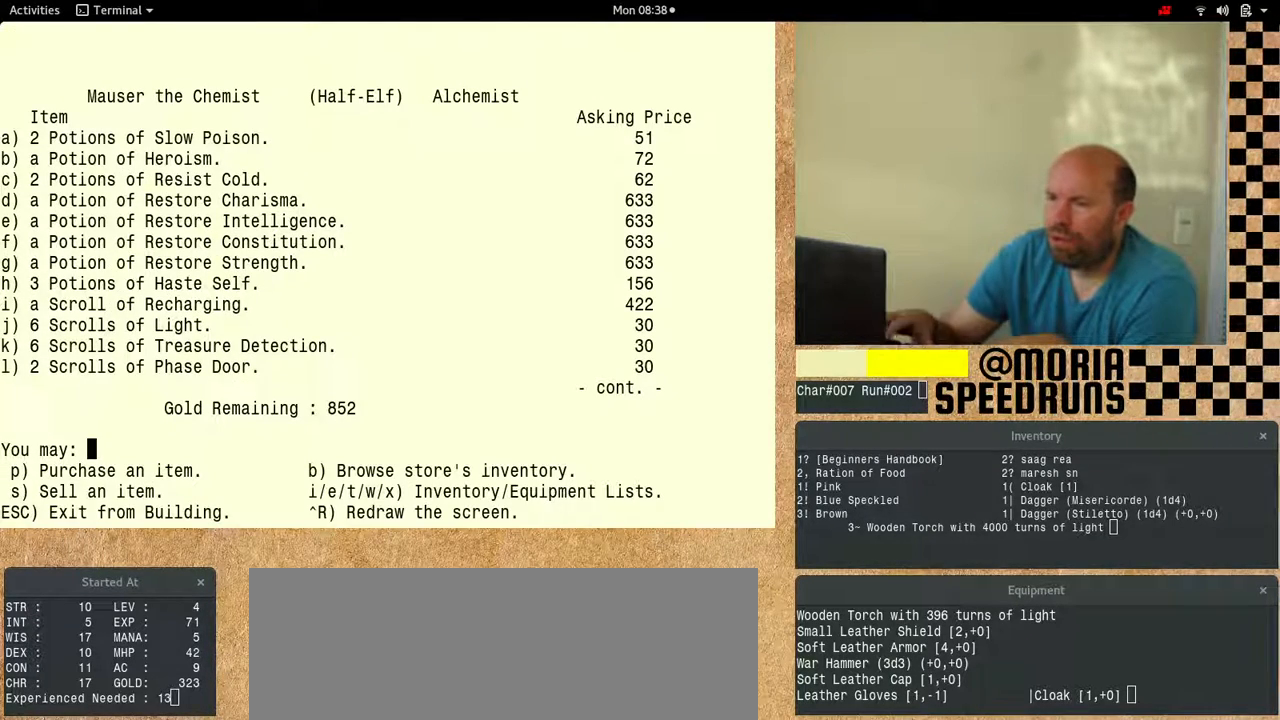
{"keys": [], "events": []}
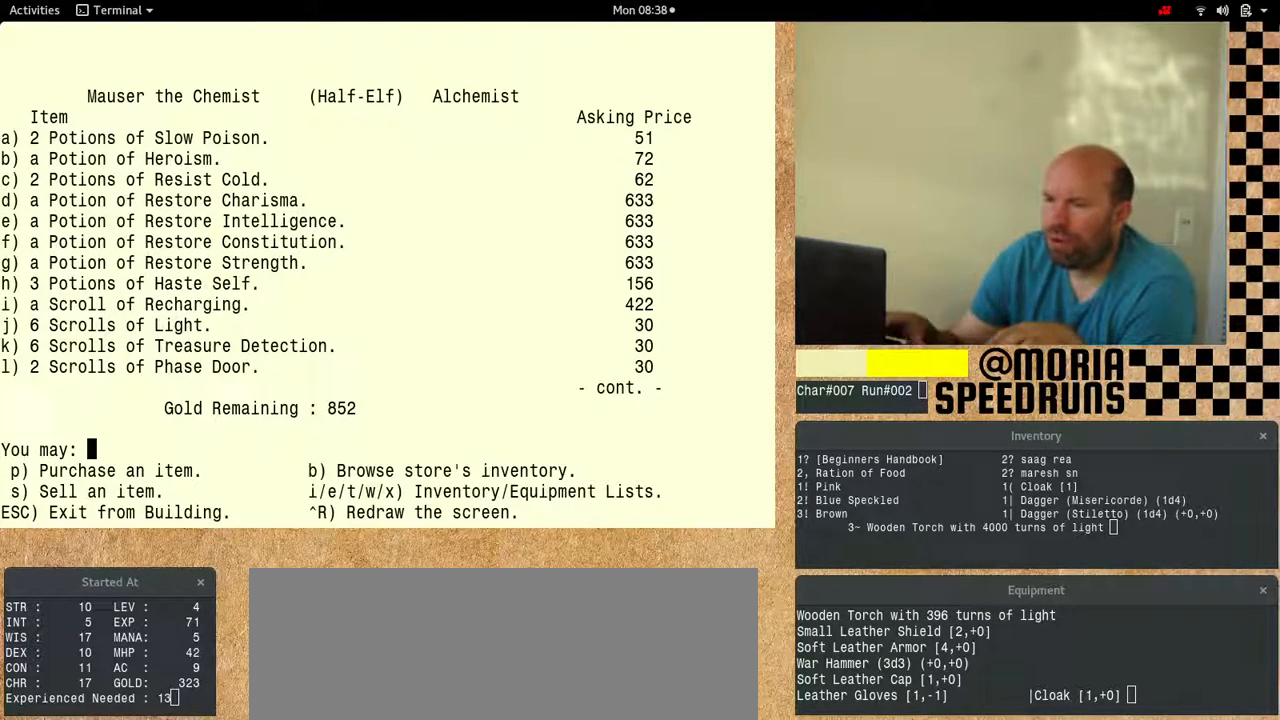
{"keys": [], "events": []}
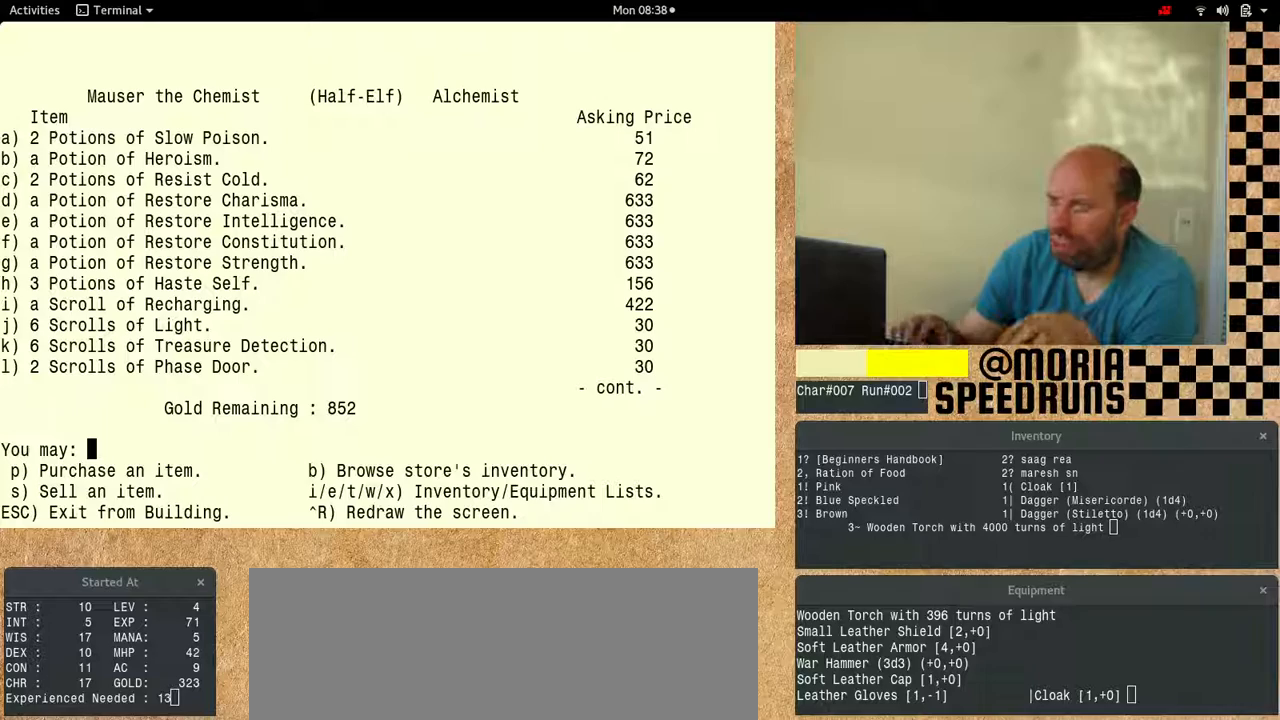
{"keys": ["ctrl"], "events": [[67, "ctrl", "down"]]}
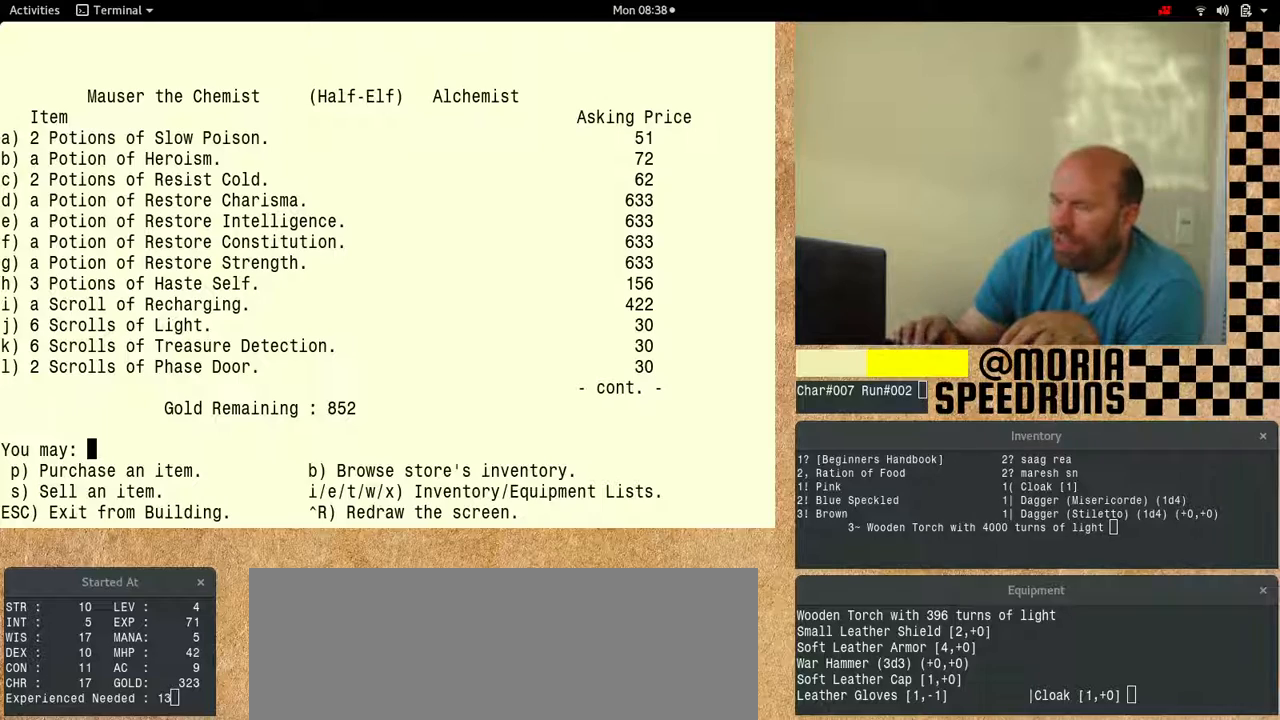
{"keys": ["ctrl"], "events": []}
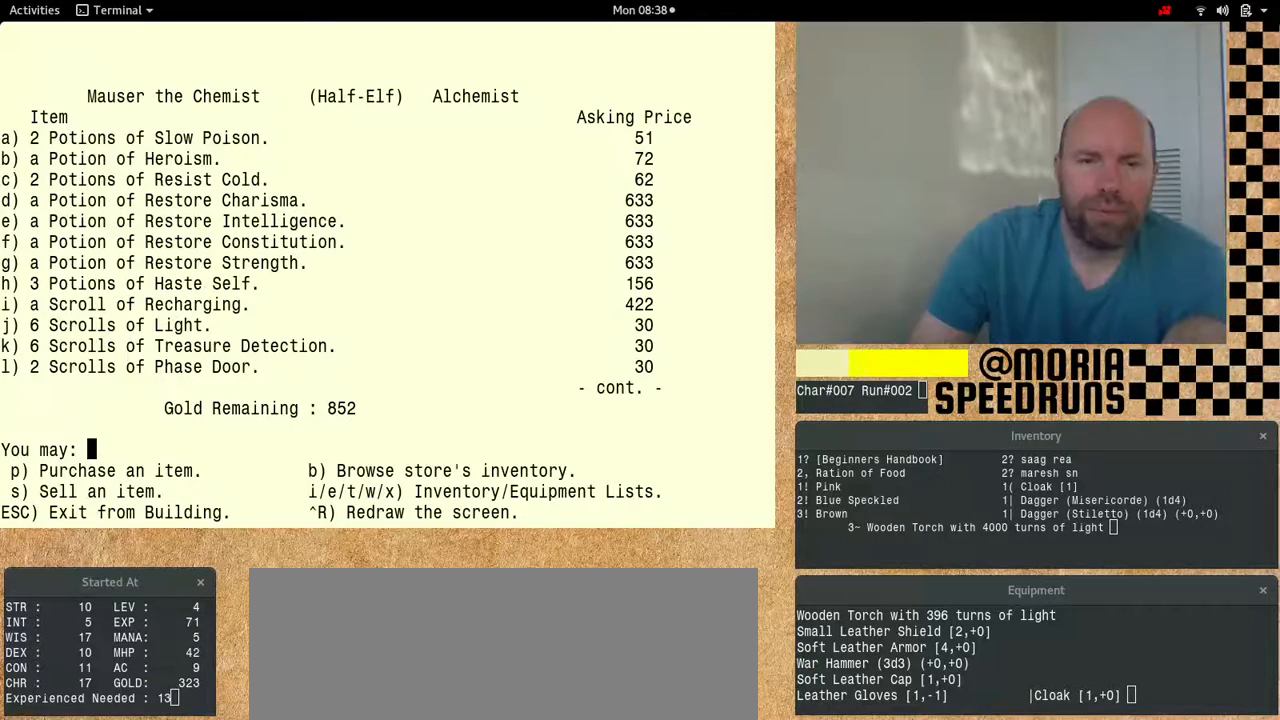
{"keys": ["ctrl", "num6"], "events": [[200, "num6", "down"]]}
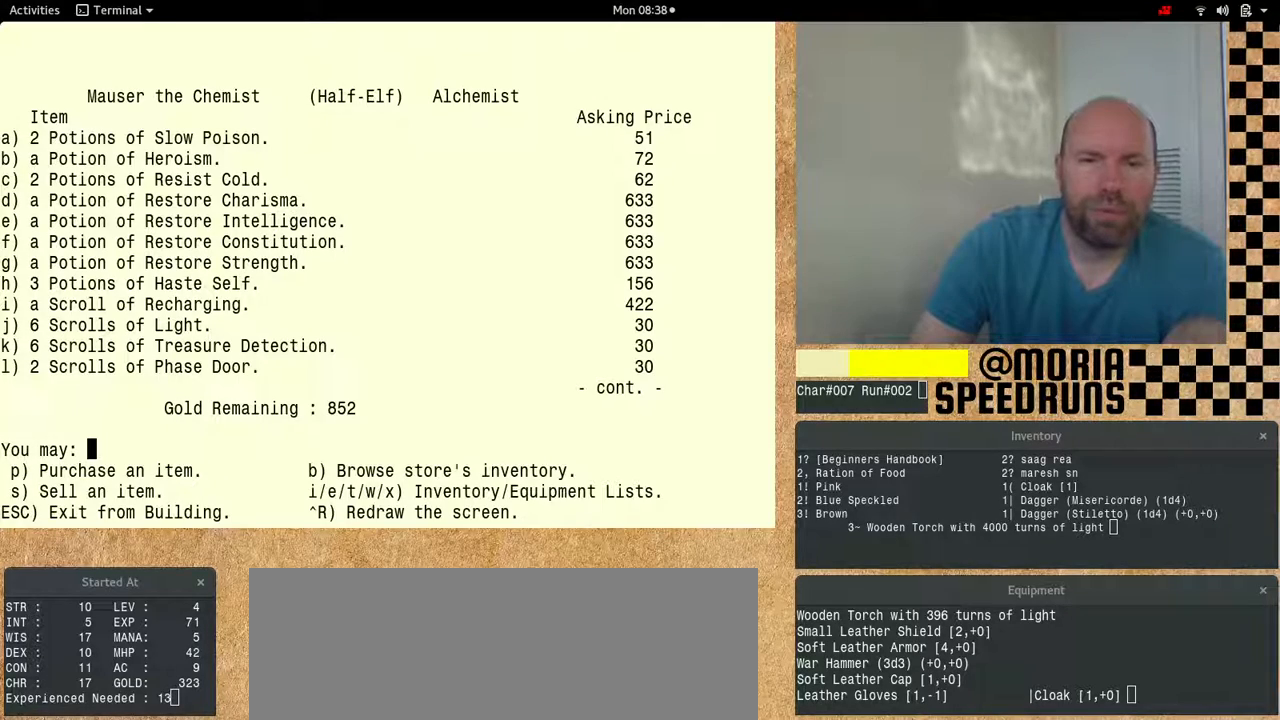
{"keys": ["ctrl", "num6"], "events": []}
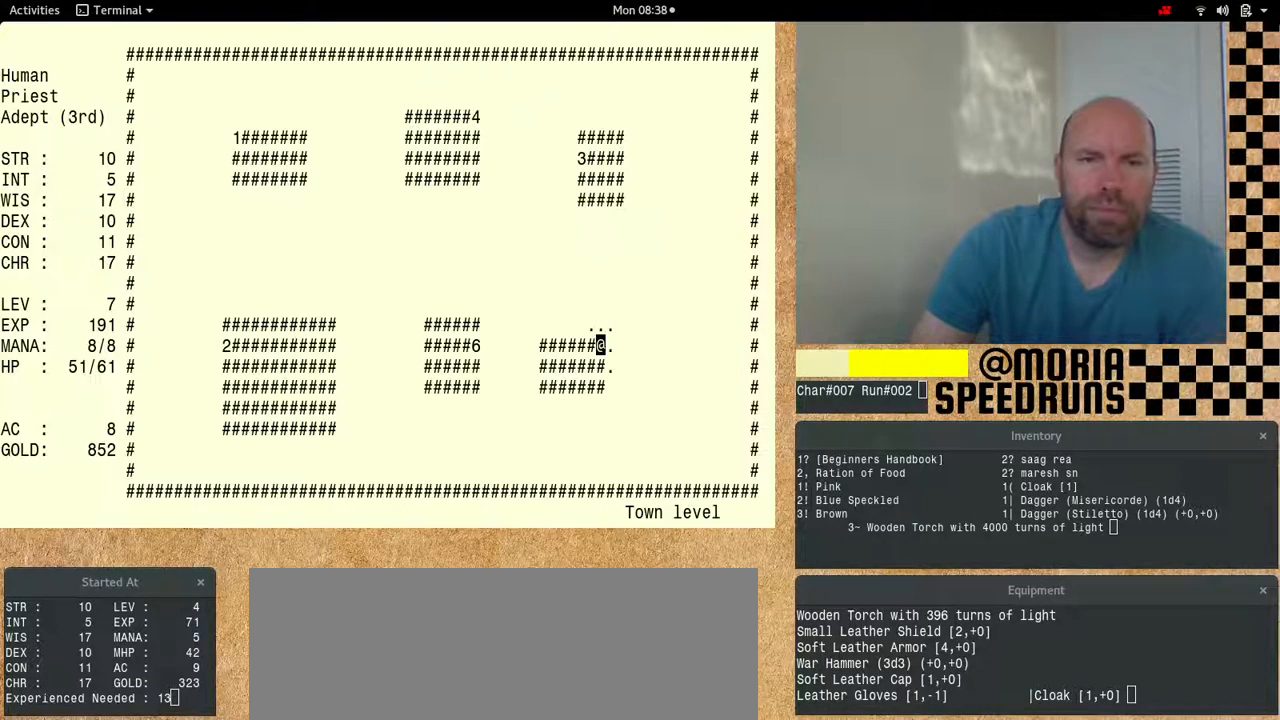
{"keys": ["ctrl", "num6"], "events": []}
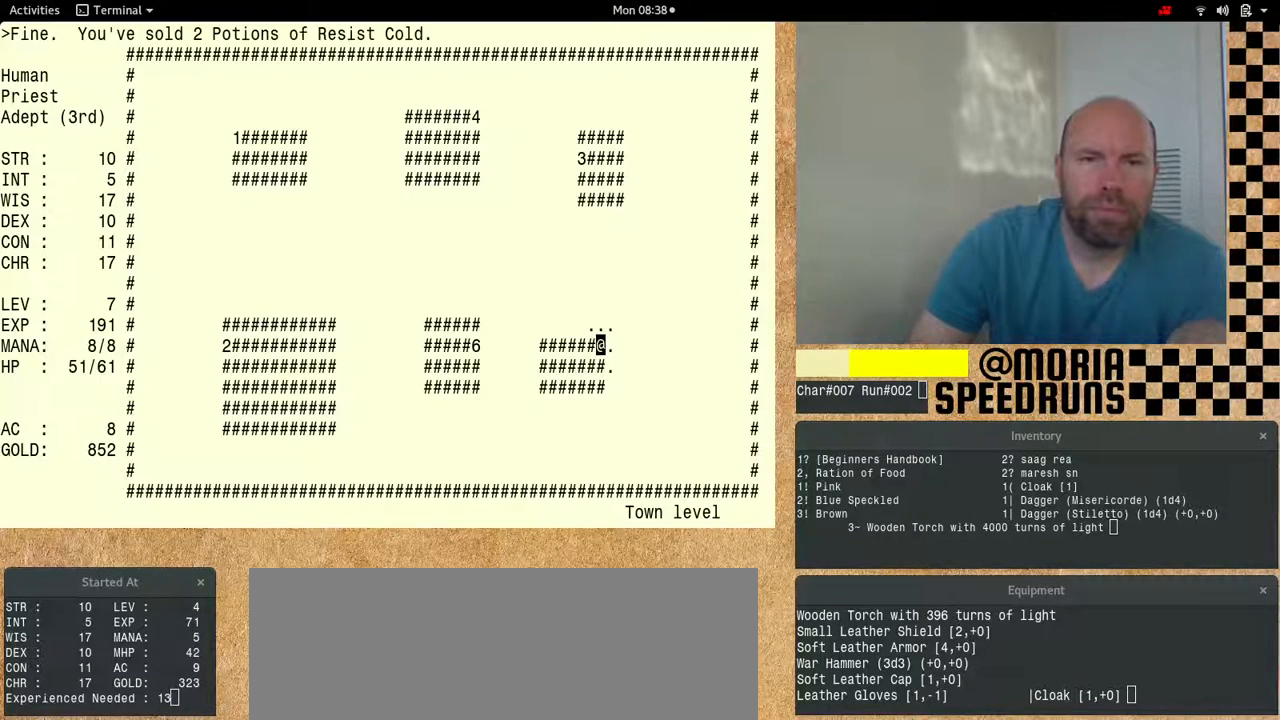
{"keys": ["ctrl"], "events": [[367, "num6", "up"]]}
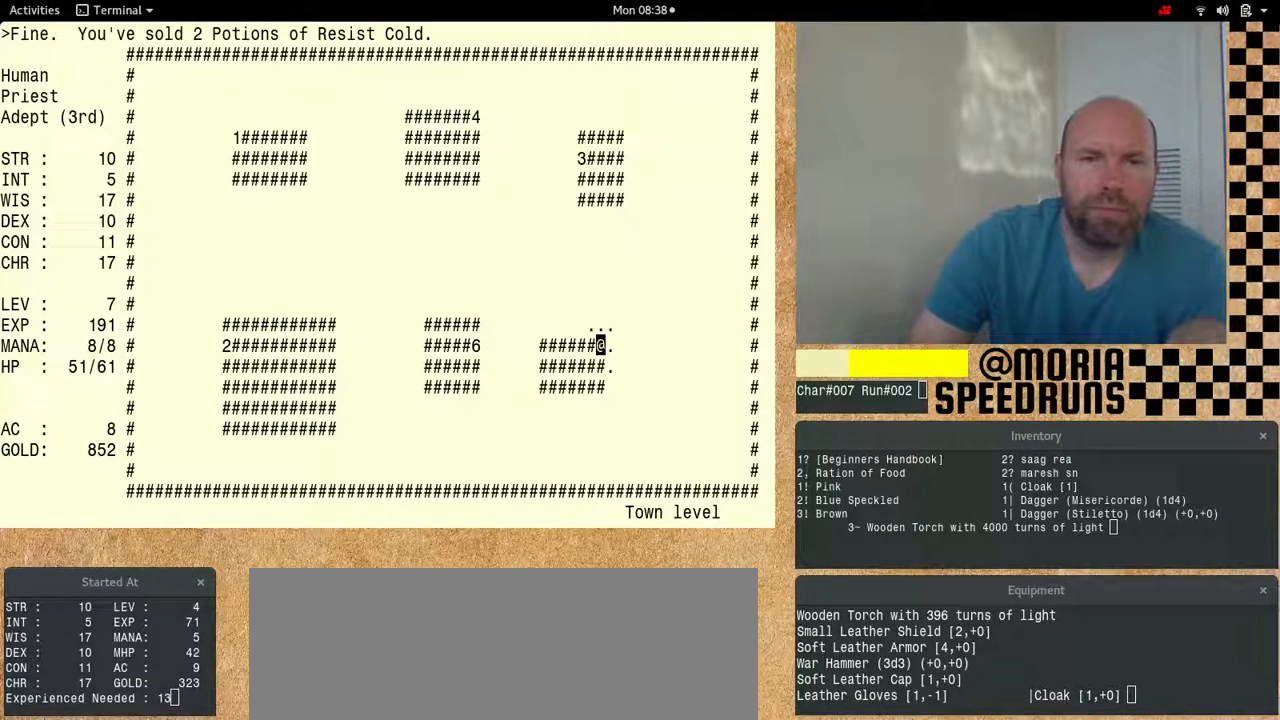
{"keys": ["ctrl"], "events": []}
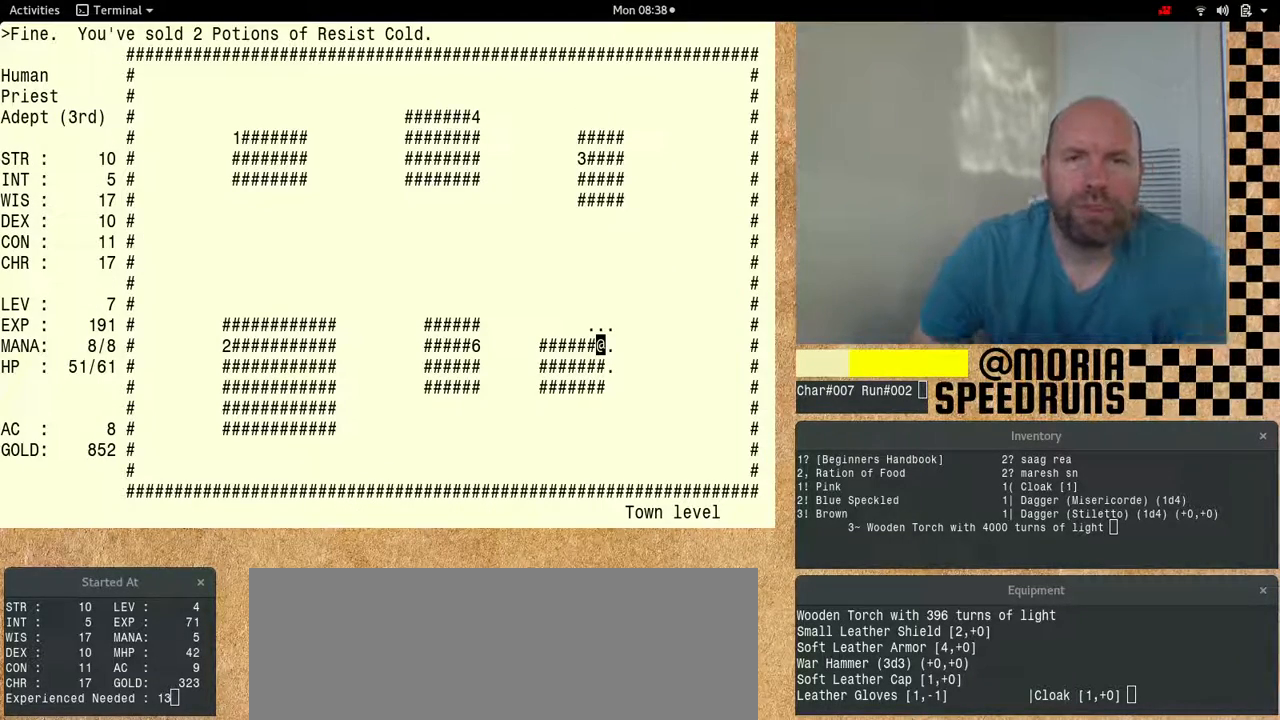
{"keys": [], "events": [[67, "ctrl", "up"]]}
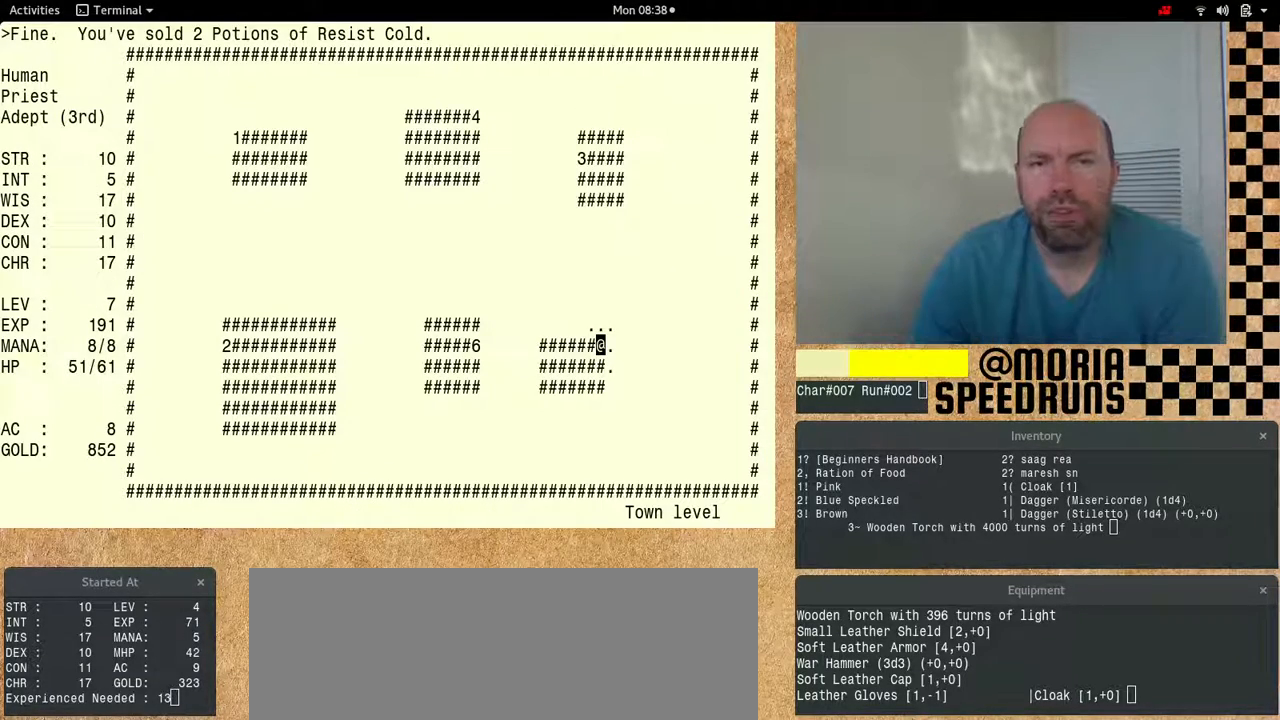
{"keys": ["num6"], "events": [[200, "num6", "down"]]}
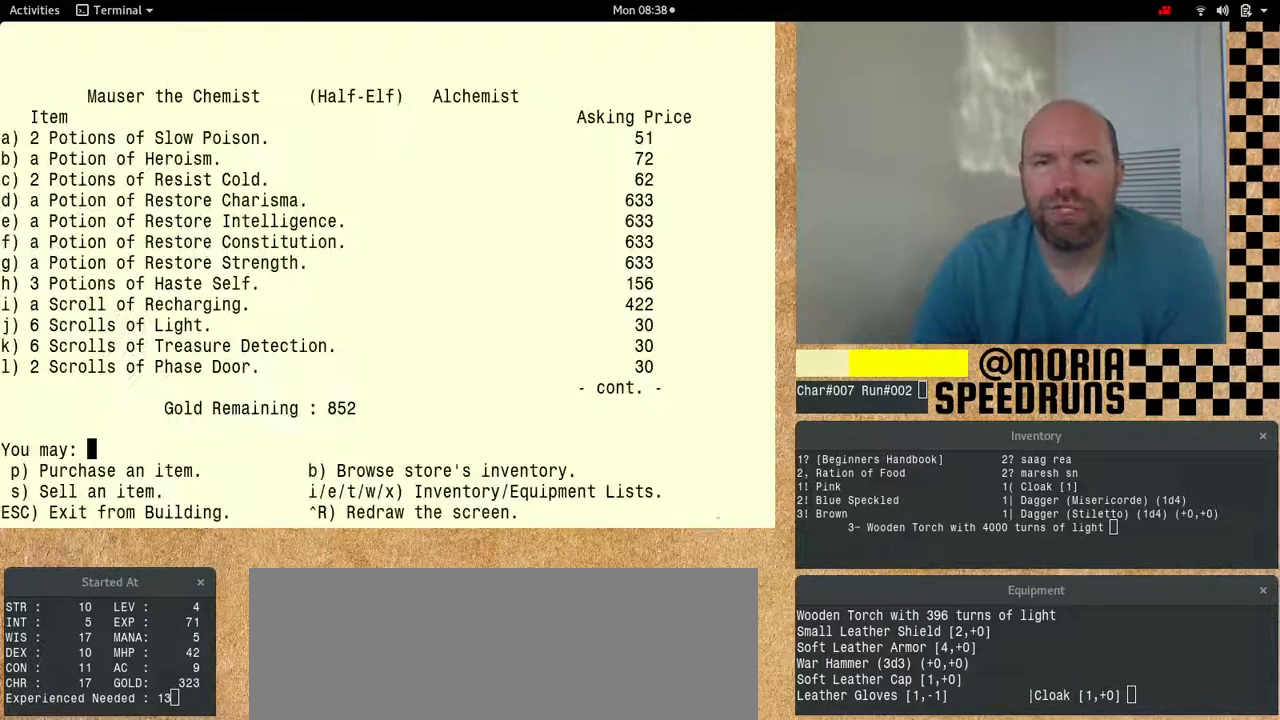
{"keys": ["num6"], "events": []}
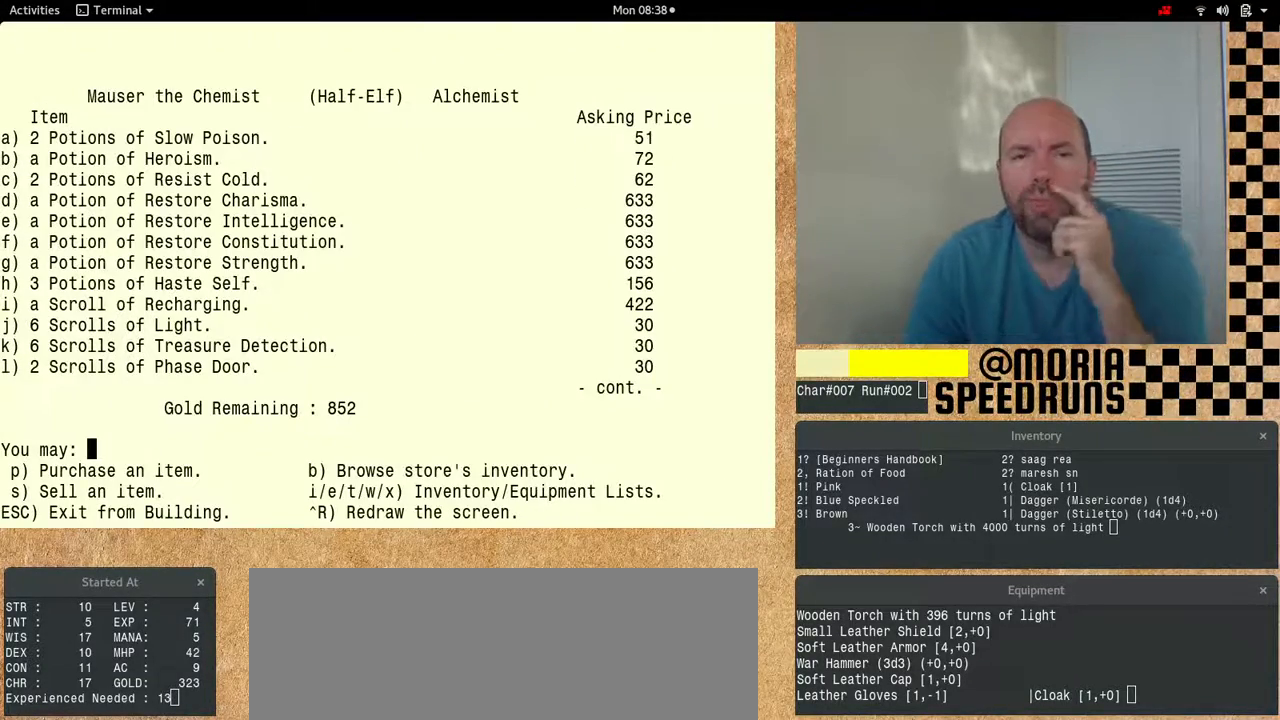
{"keys": [], "events": [[67, "num6", "up"]]}
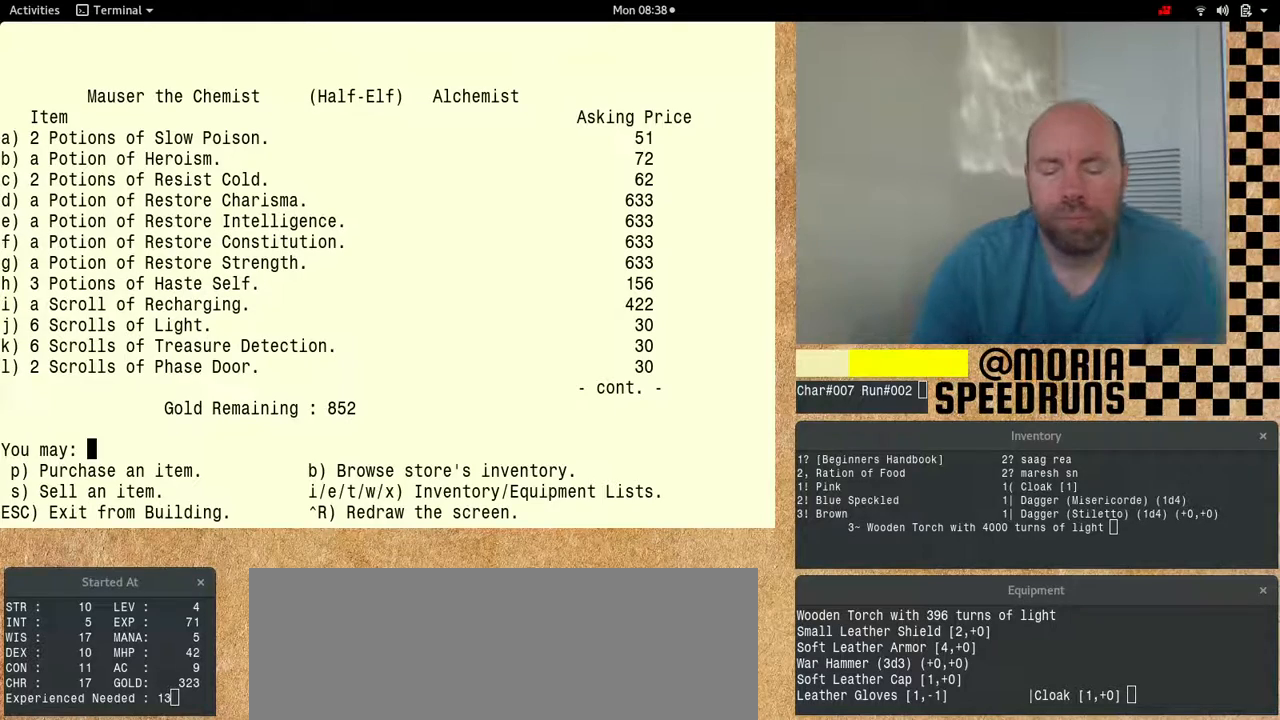
{"keys": ["num6", "shift"], "events": [[267, "num6", "down"], [400, "shift", "down"]]}
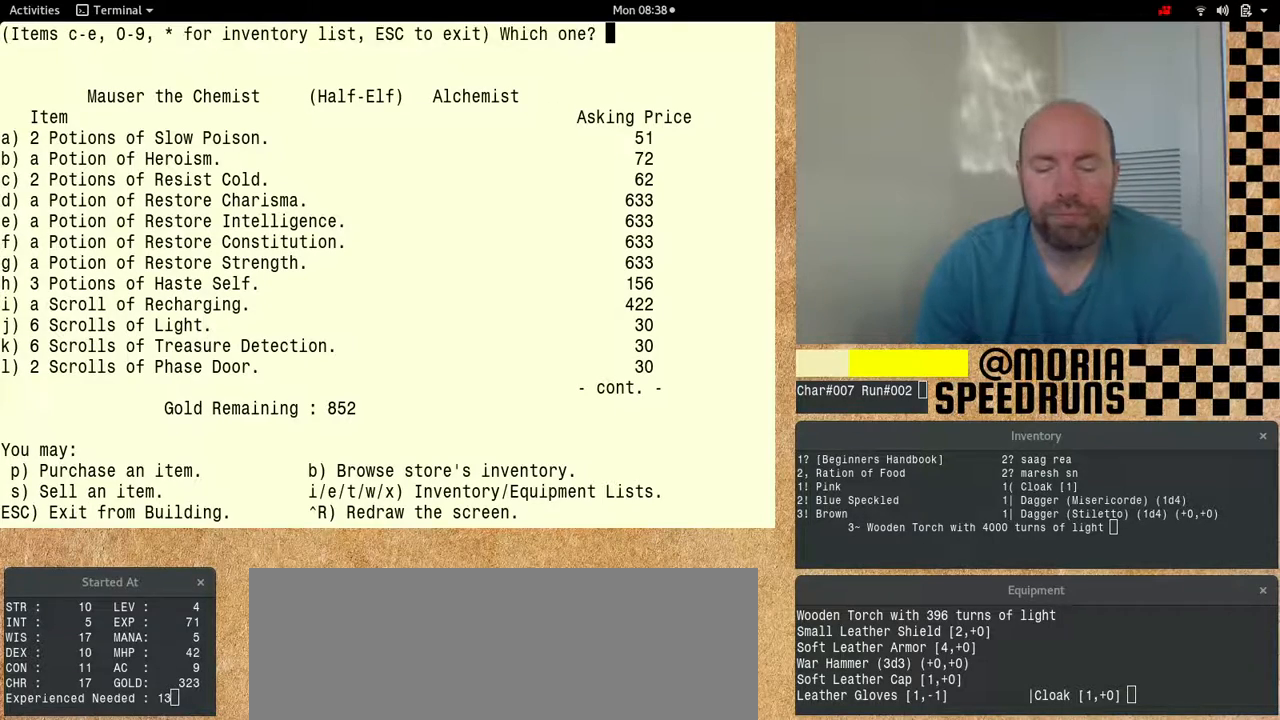
{"keys": ["num6", "shift"], "events": []}
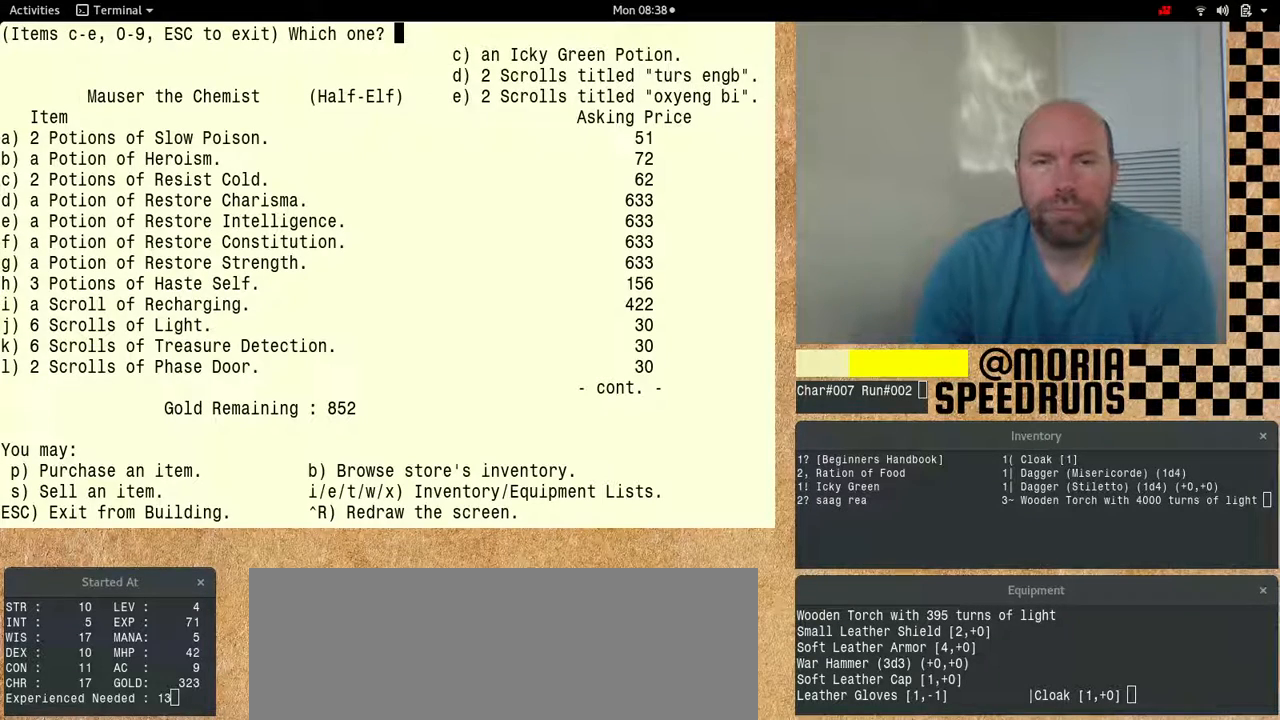
{"keys": [], "events": [[200, "num6", "up"], [367, "shift", "up"]]}
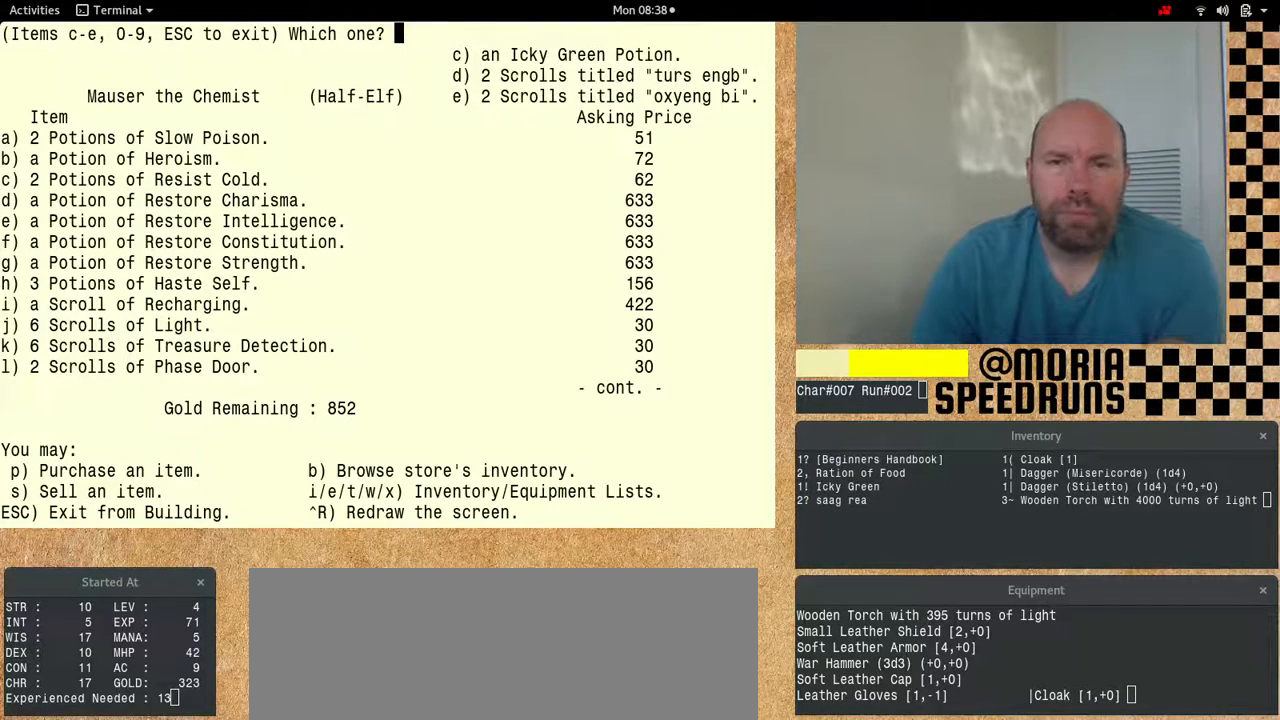
{"keys": ["num6"], "events": [[433, "num6", "down"]]}
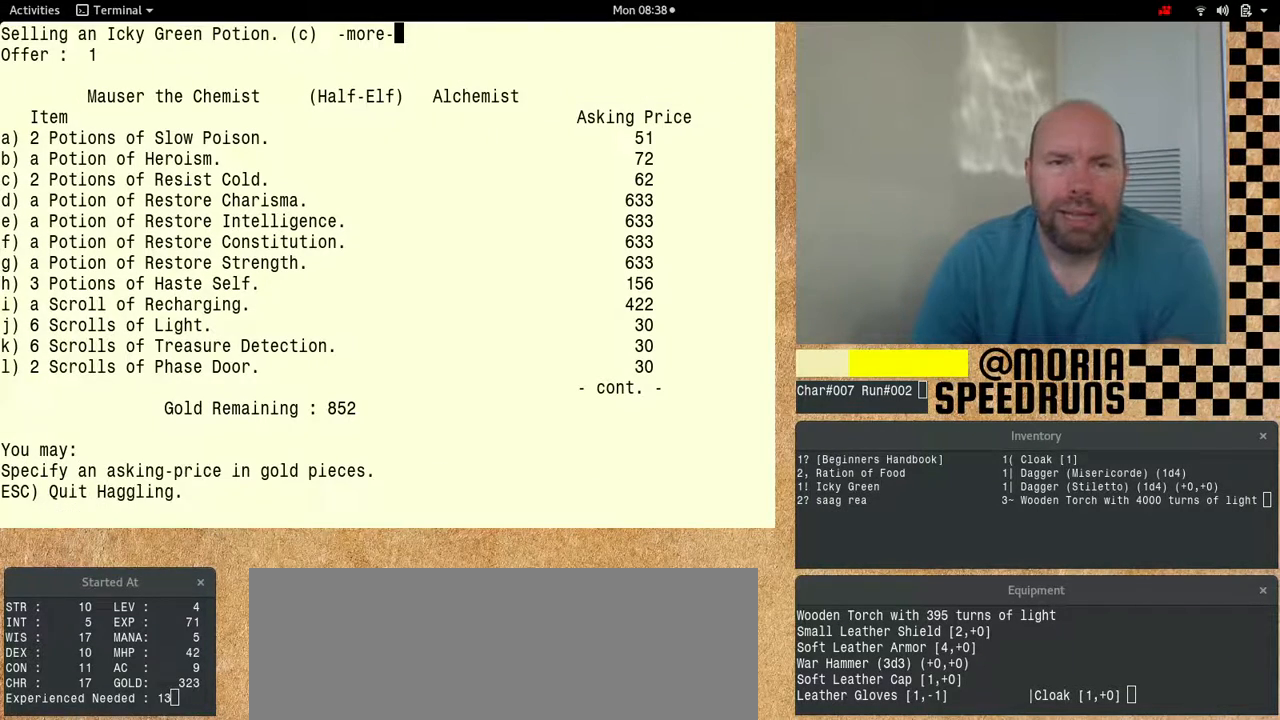
{"keys": ["num6"], "events": []}
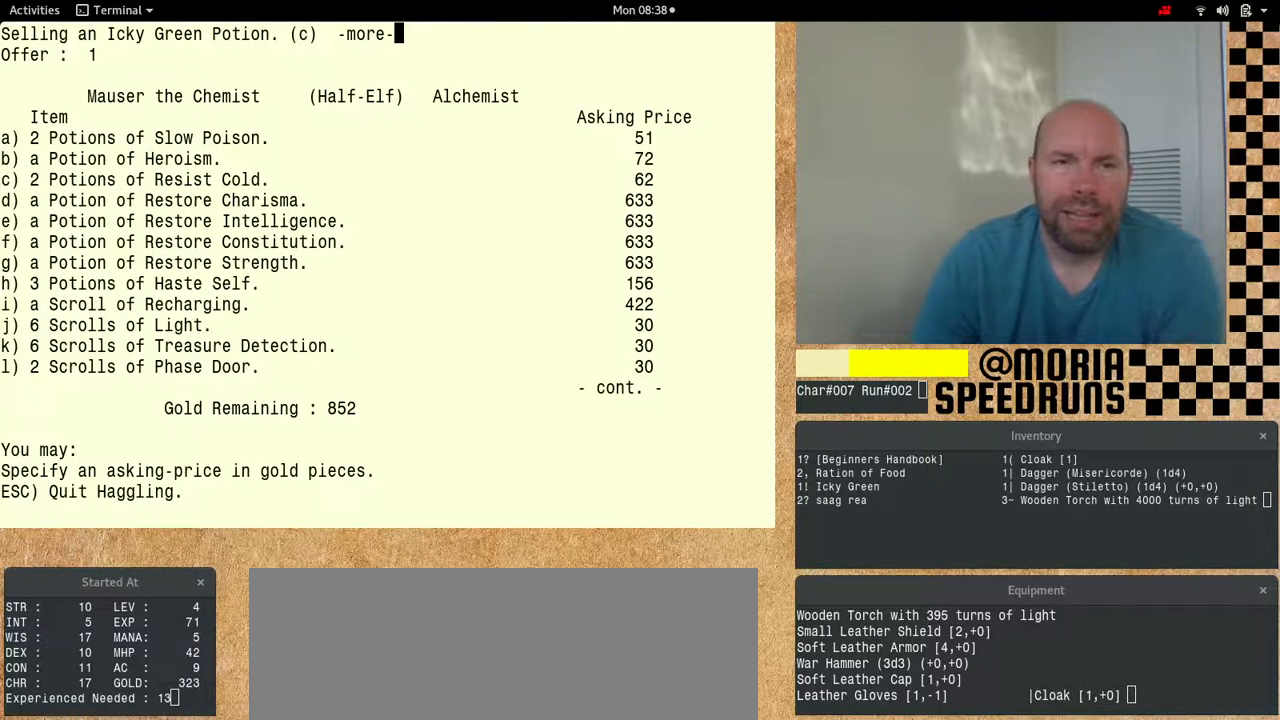
{"keys": ["num6"], "events": []}
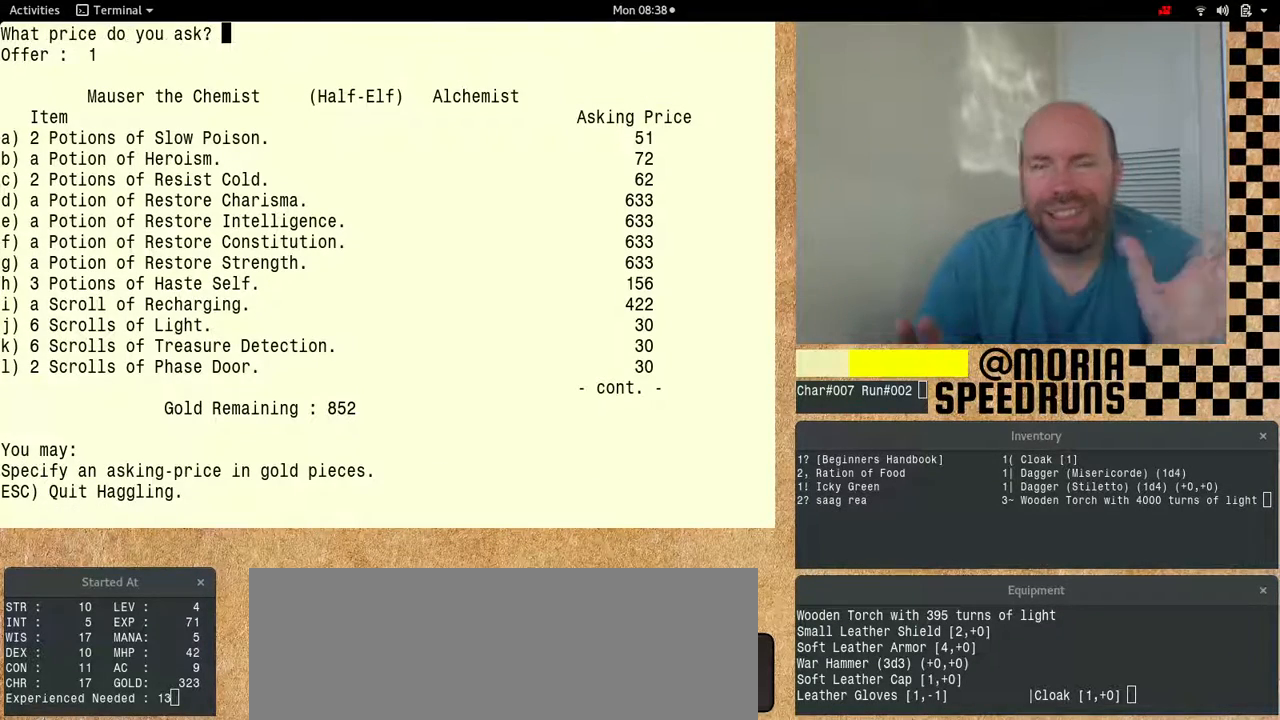
{"keys": [], "events": [[167, "num6", "up"]]}